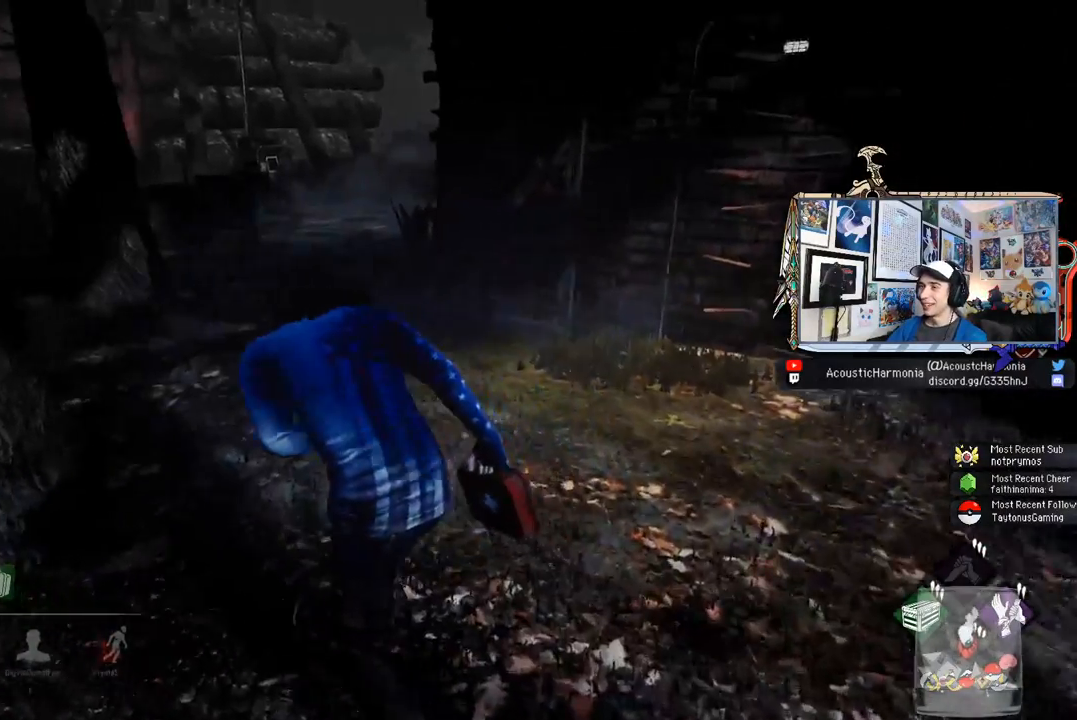
Gameplay with keyboard and mouse; each line is a JSON object with the keys and mouse buttons held at the frame after it. "events" lists presses ("down") and releases ("up") of "1", "2", "3", "4", "5", "a", "alt", "c", "caps_lock", "ctrl", "d", "e", "f", "g", "q", "r", "s", "shift", "space", "t", "tab", "v", "w", "x", "z", "mouse_left", "mouse_wheel" and "mouse_right" between this image and that frame as [ms after this image, input, new state], when the widget could be followed in between. "mouse_left", "mouse_wheel", "mouse_right" = the "left", "wheel", "right" buttons of the "mouse" list. No other keys are recorded. "wheel" means that the mouse wheel is clicked or scrolled. Not read: mouse_move.
{"keys": ["shift", "w"], "mouse": [], "events": []}
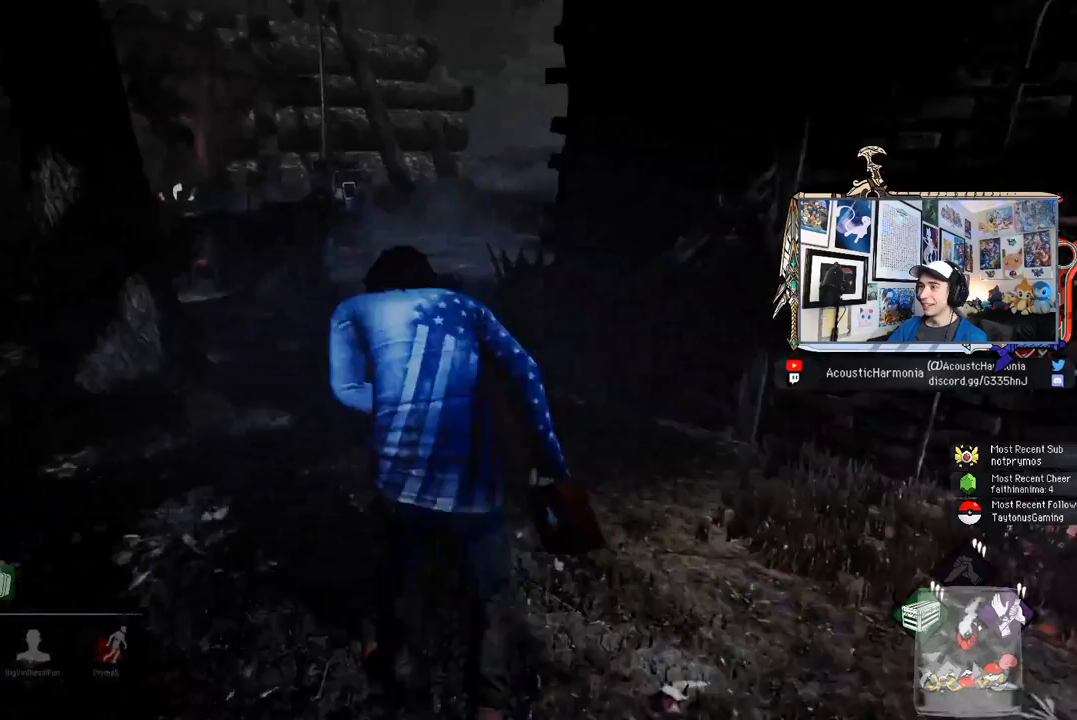
{"keys": ["a", "shift", "w"], "mouse": [], "events": [[417, "a", "down"]]}
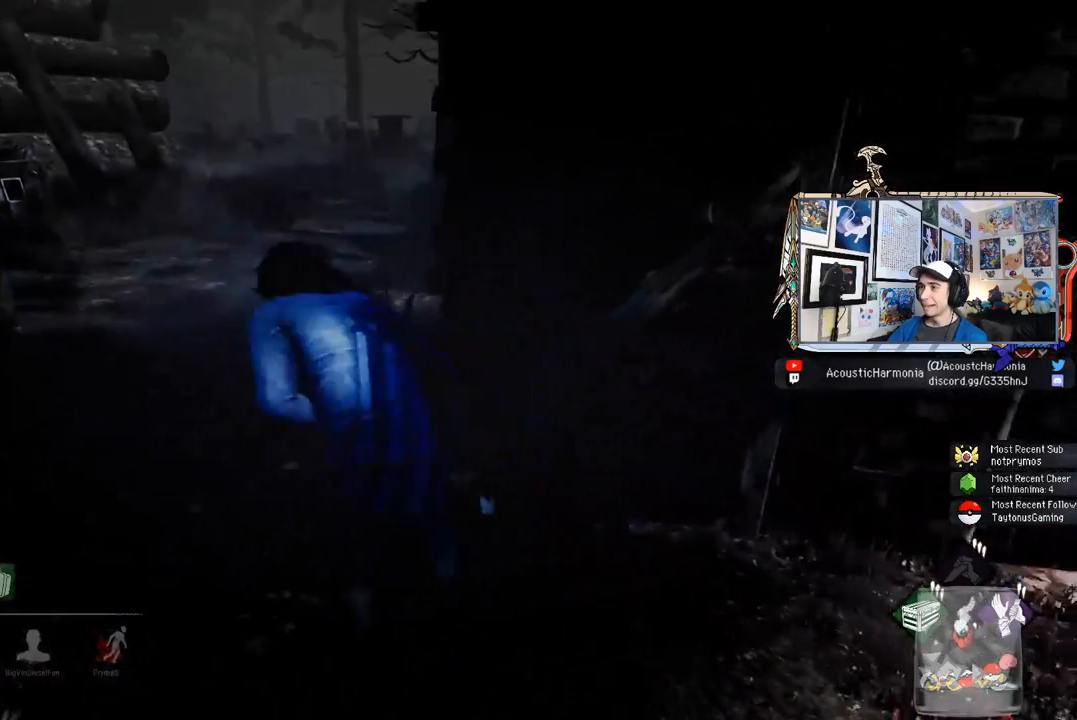
{"keys": ["a", "shift", "w"], "mouse": [], "events": [[100, "a", "up"], [333, "a", "down"]]}
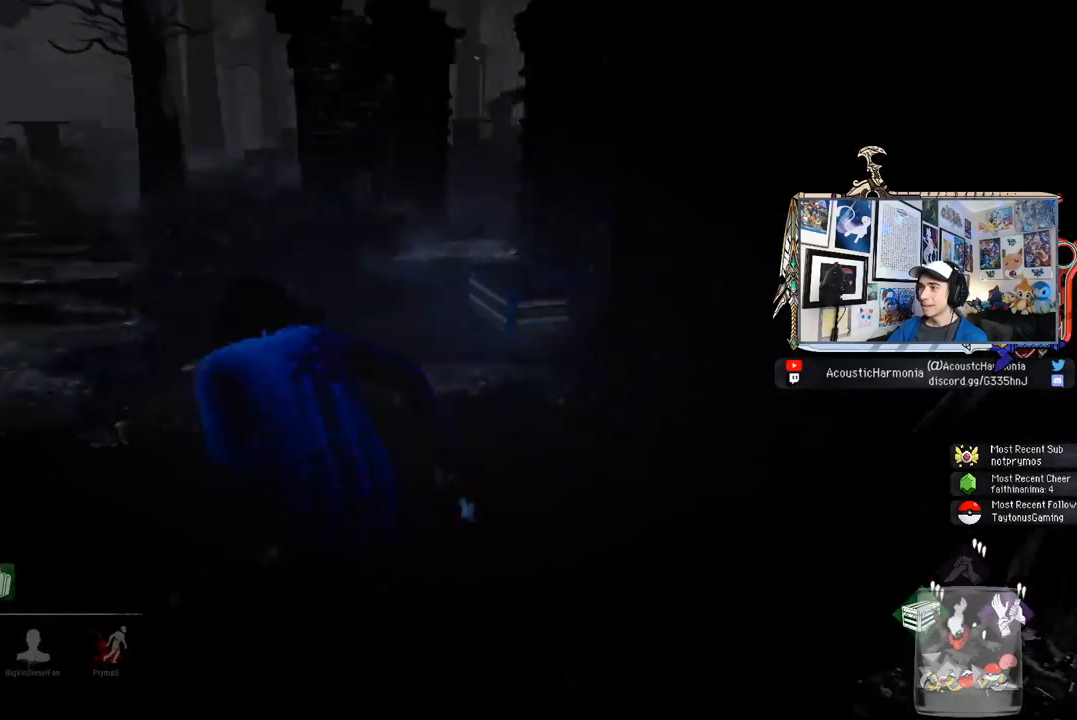
{"keys": ["a", "shift", "w"], "mouse": [], "events": []}
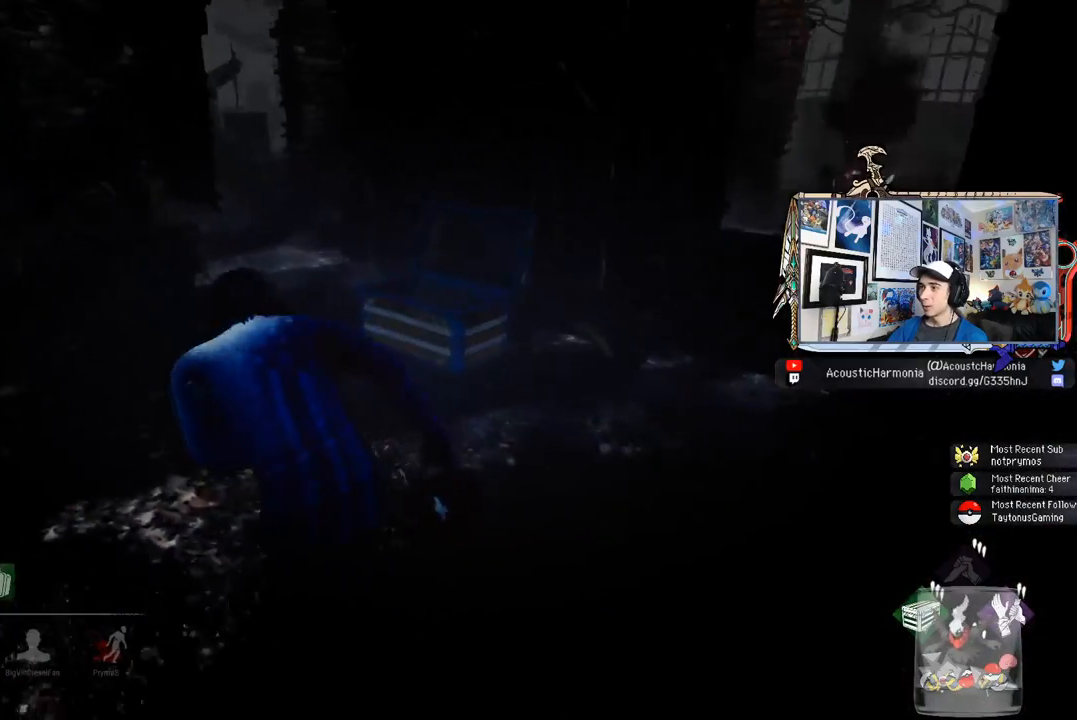
{"keys": ["a", "s", "shift"], "mouse": [], "events": [[283, "w", "up"], [417, "s", "down"]]}
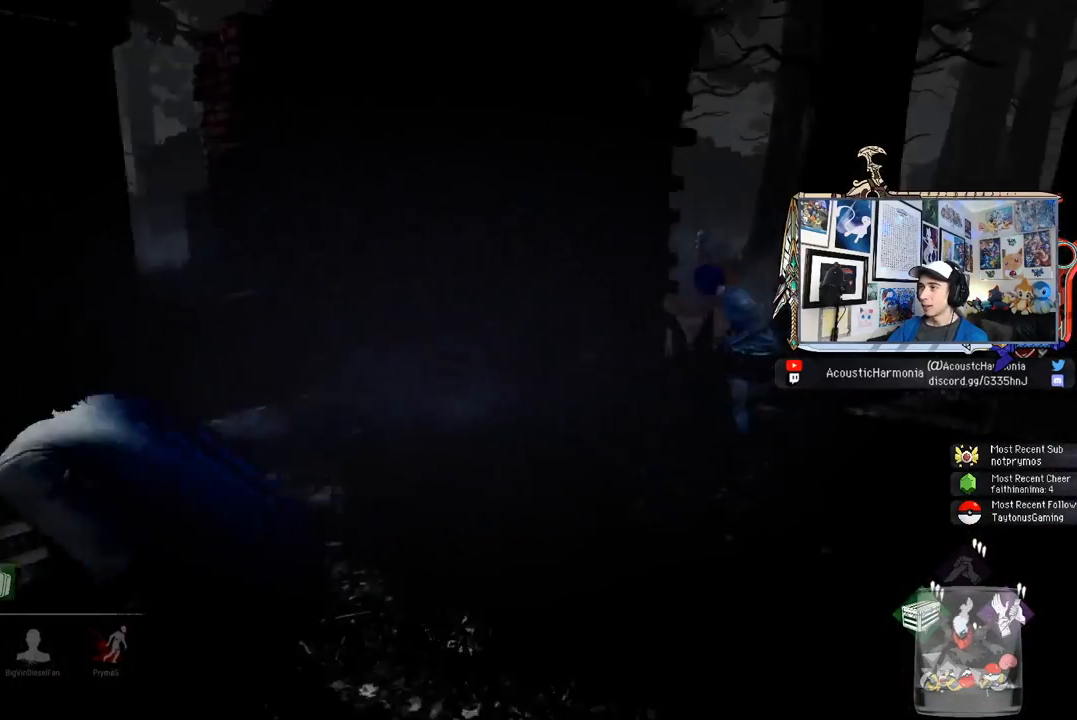
{"keys": ["a", "shift"], "mouse": [], "events": [[383, "s", "up"]]}
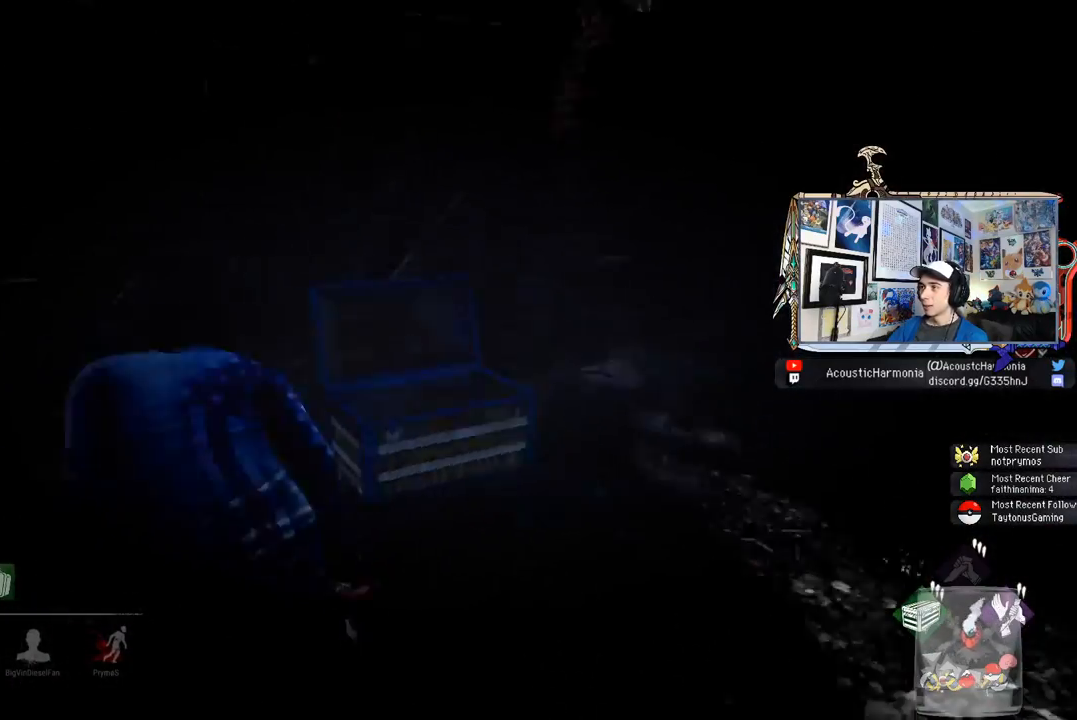
{"keys": ["a", "shift", "w"], "mouse": [], "events": [[117, "w", "down"]]}
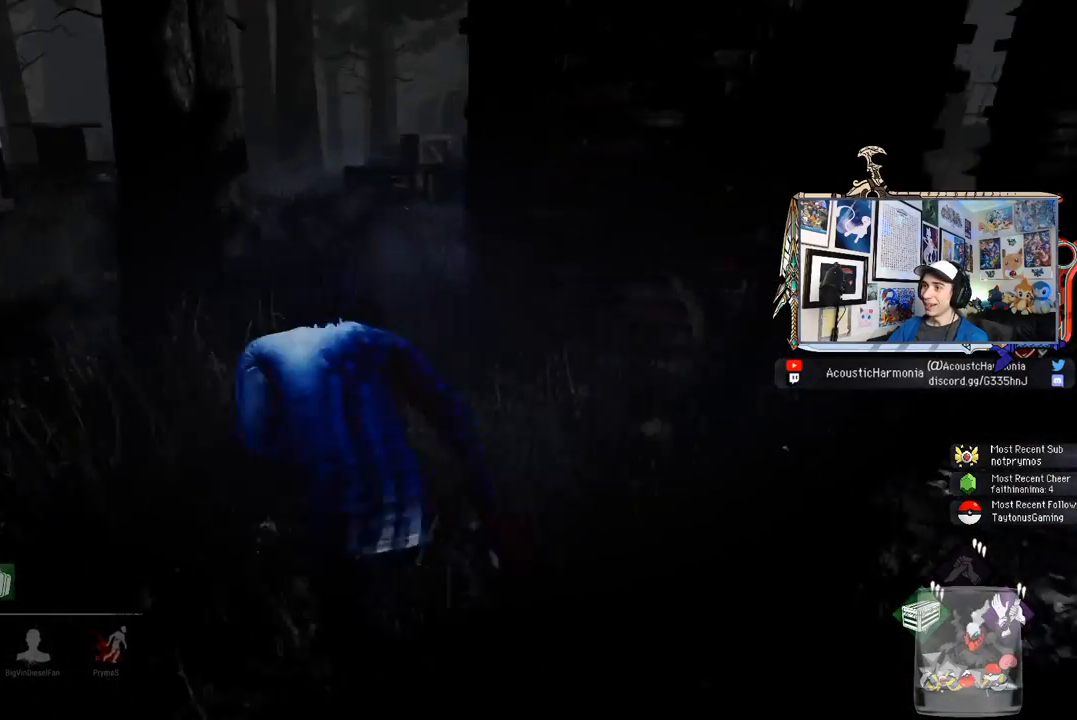
{"keys": ["a", "shift", "w"], "mouse": [], "events": [[83, "a", "up"], [233, "a", "down"]]}
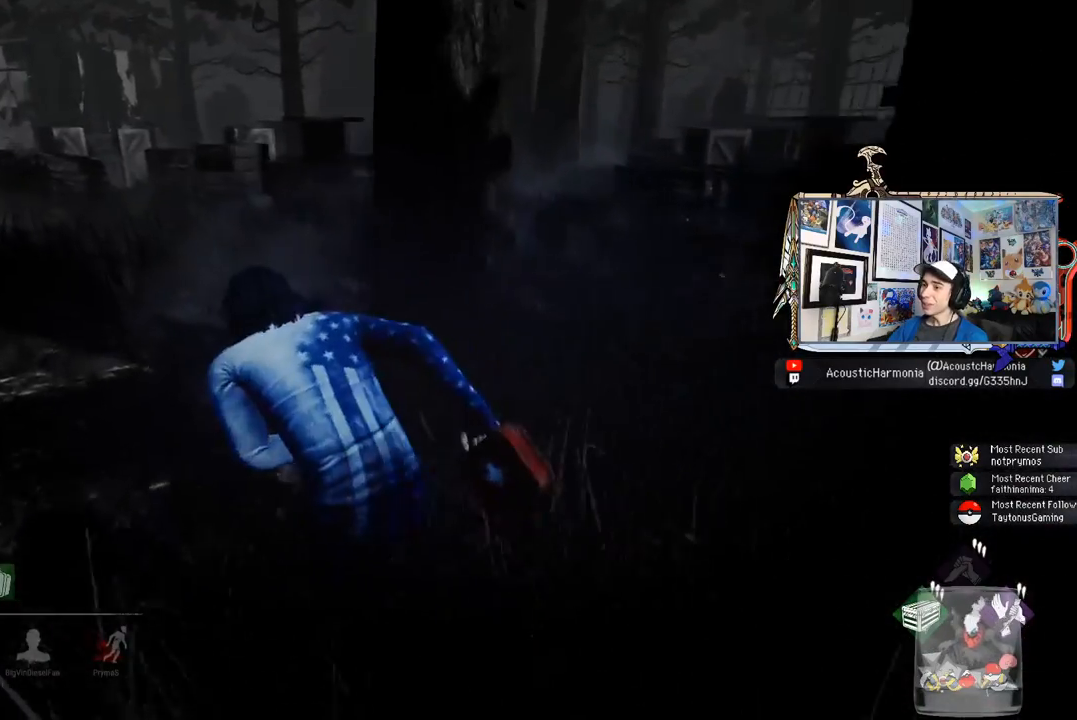
{"keys": ["shift", "w"], "mouse": [], "events": [[483, "a", "up"]]}
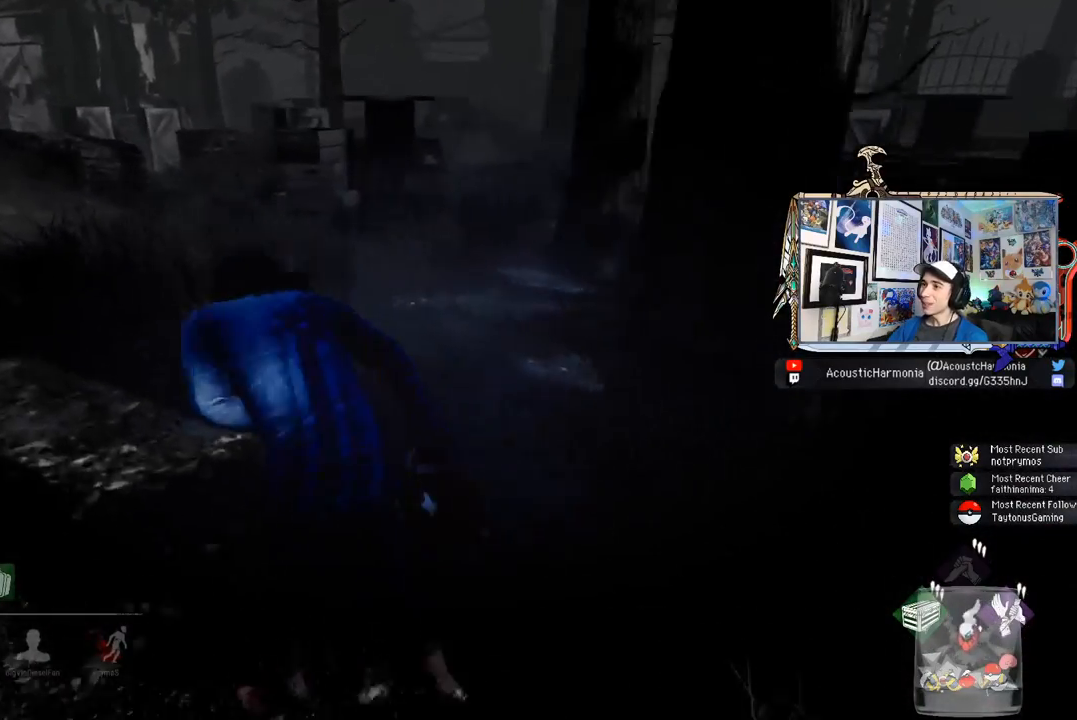
{"keys": ["a", "shift", "w"], "mouse": [], "events": [[67, "a", "down"], [267, "a", "up"], [400, "a", "down"]]}
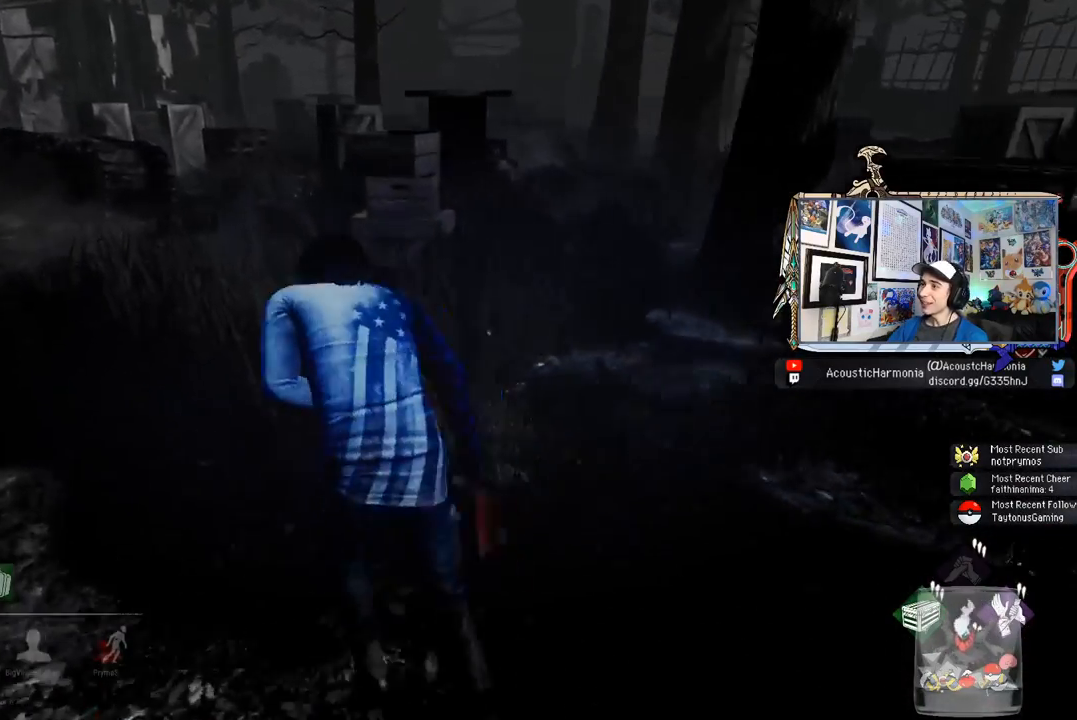
{"keys": ["a", "s", "shift"], "mouse": [], "events": [[183, "w", "up"], [283, "s", "down"]]}
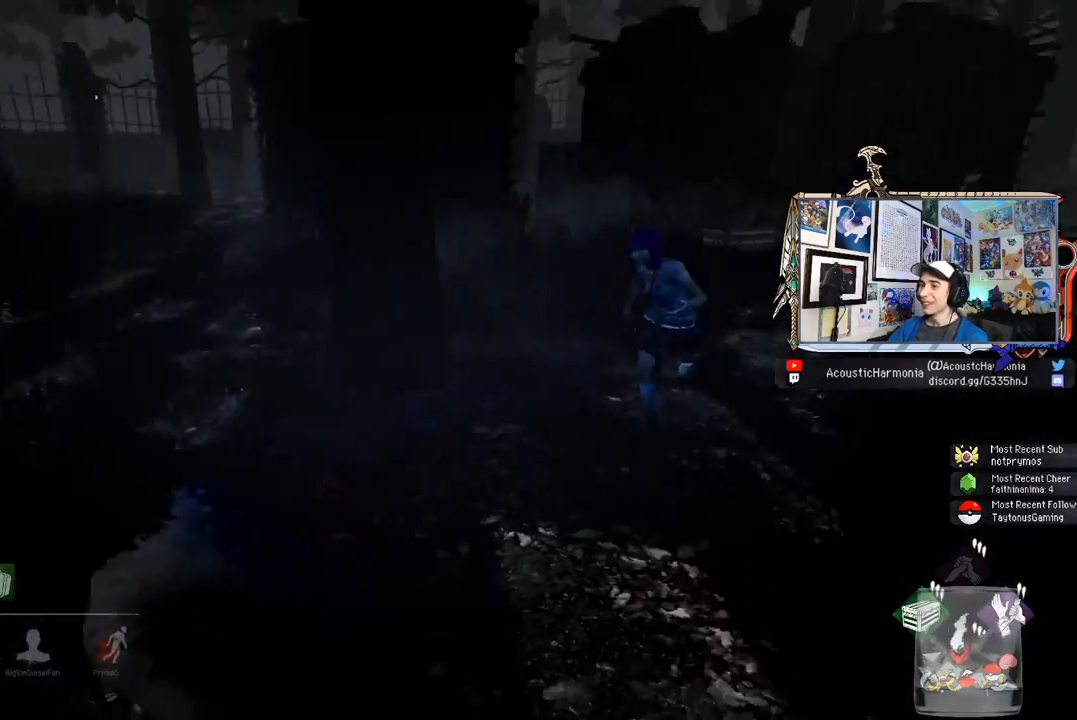
{"keys": ["a", "shift"], "mouse": [], "events": [[483, "s", "up"]]}
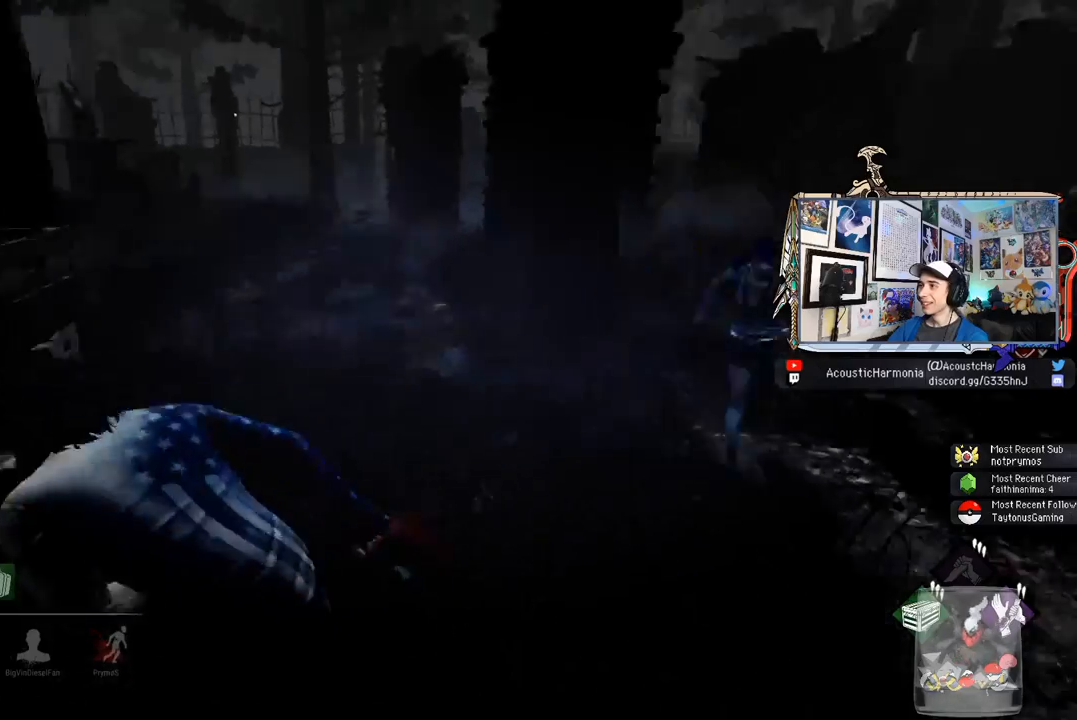
{"keys": ["shift", "w"], "mouse": [], "events": [[67, "w", "down"], [400, "a", "up"]]}
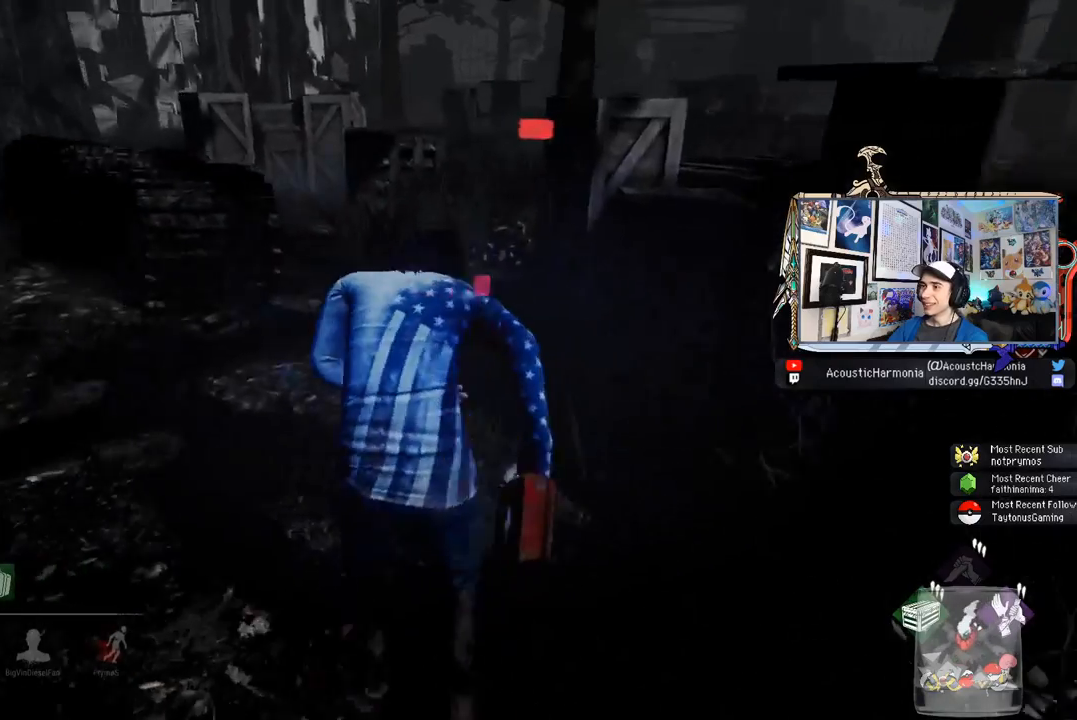
{"keys": ["d", "shift", "w"], "mouse": [], "events": [[417, "d", "down"]]}
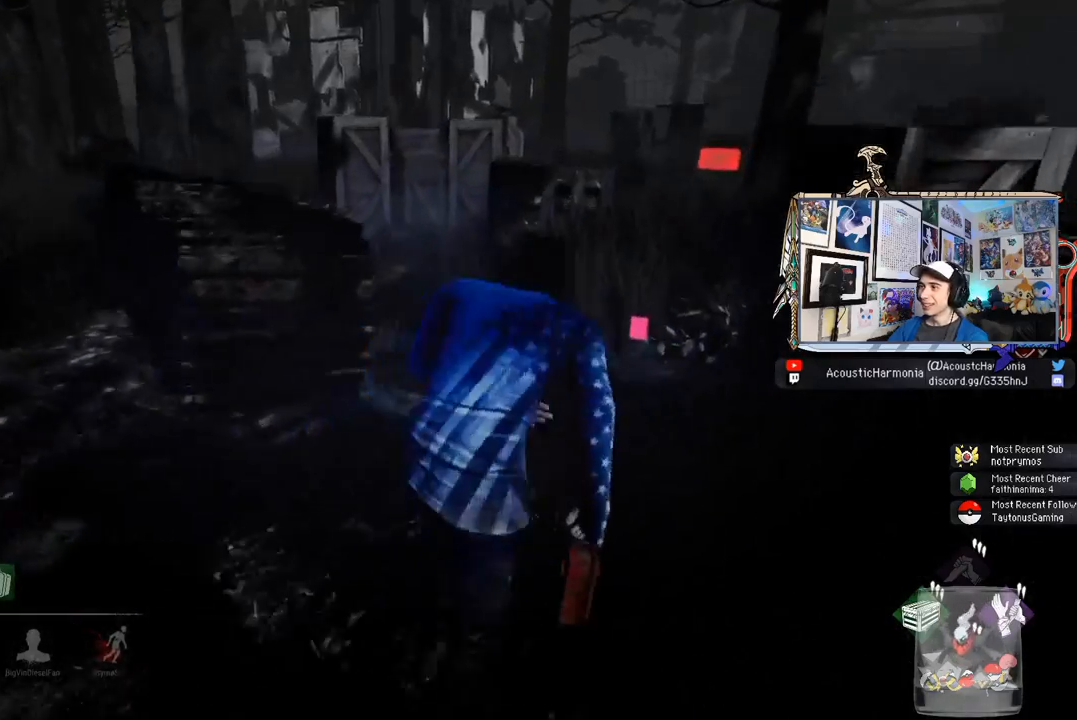
{"keys": ["shift", "w"], "mouse": [], "events": [[17, "d", "up"]]}
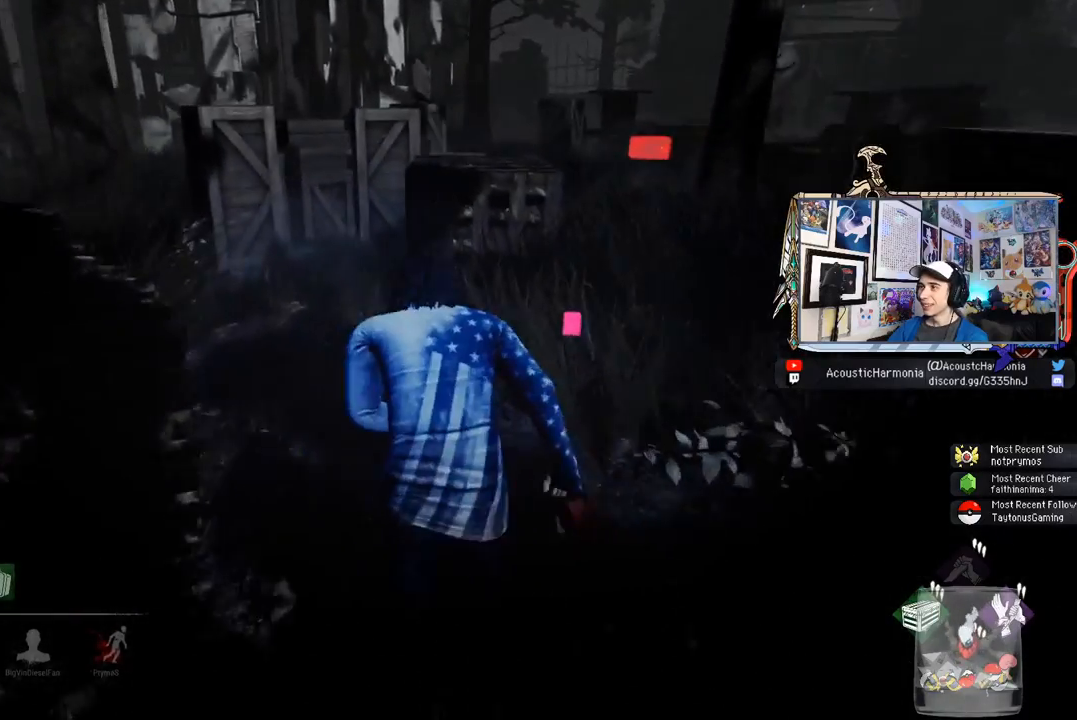
{"keys": ["a", "shift", "w"], "mouse": [], "events": [[317, "a", "down"]]}
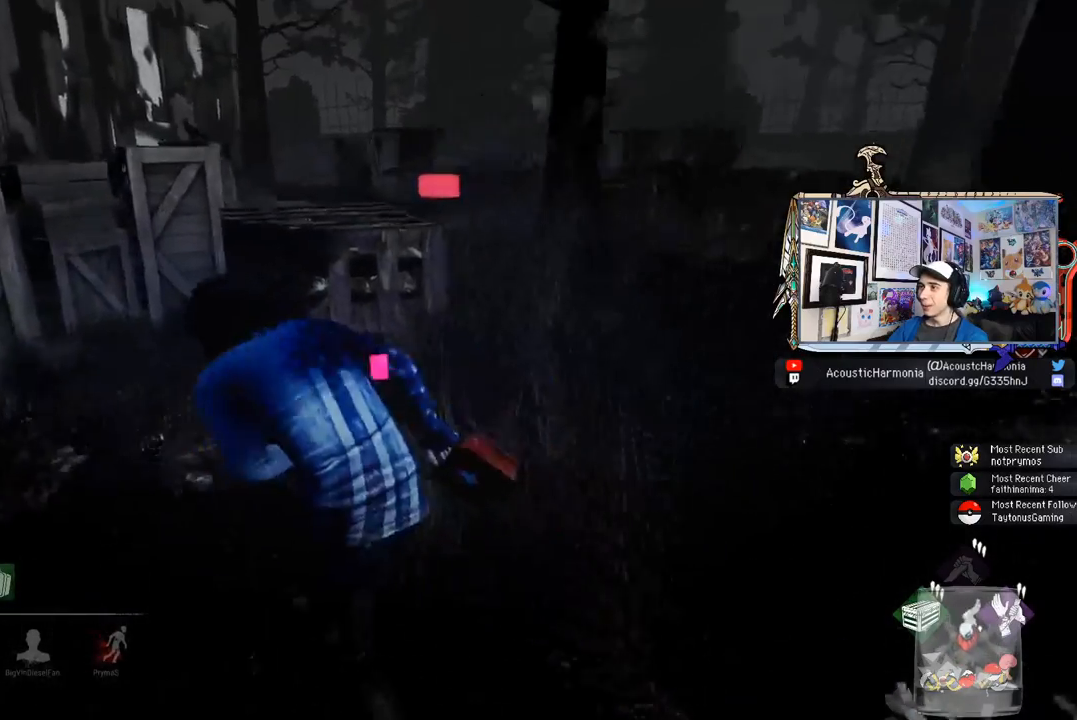
{"keys": ["a", "shift", "w"], "mouse": [], "events": []}
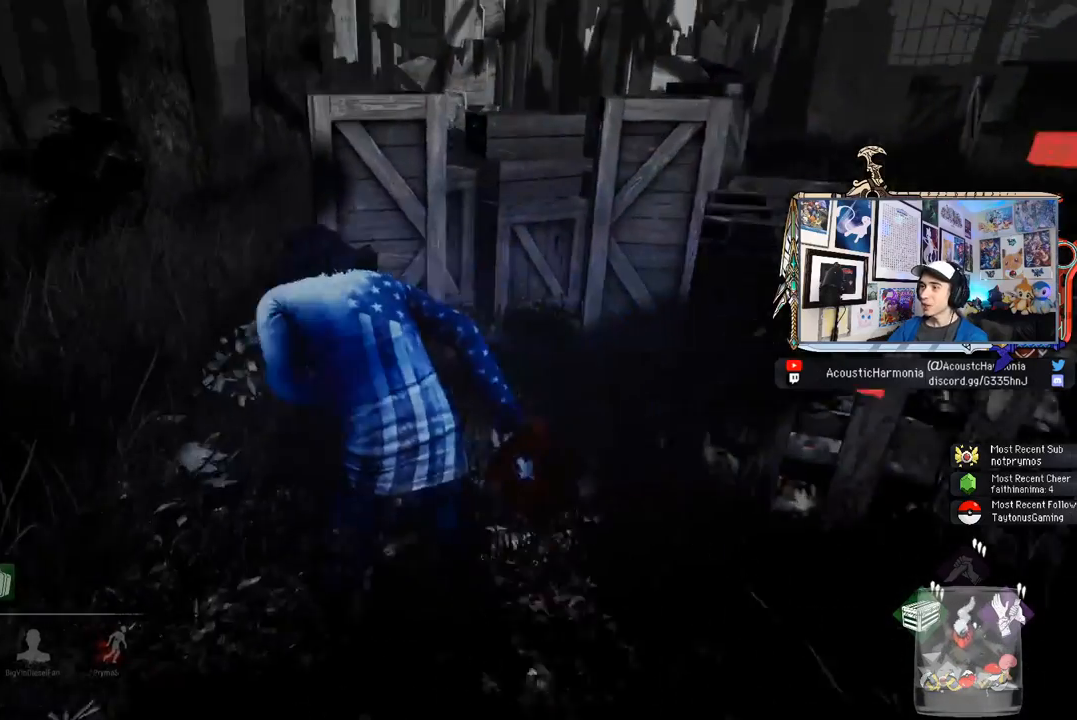
{"keys": ["a", "shift", "w"], "mouse": [], "events": []}
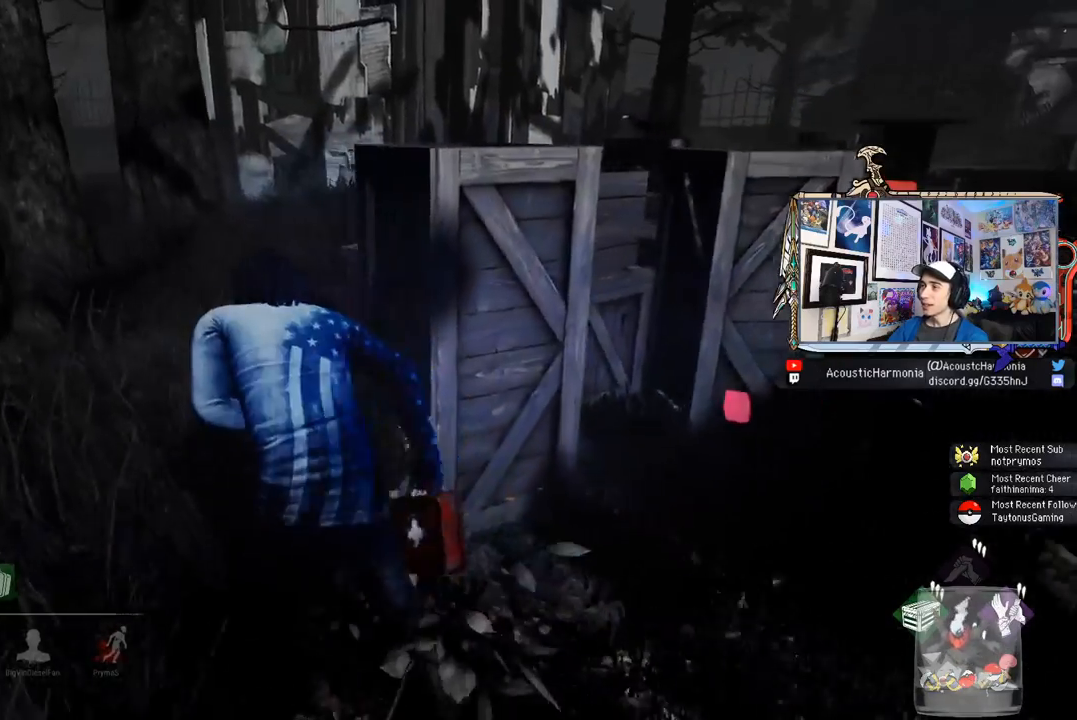
{"keys": ["shift", "w"], "mouse": [], "events": [[33, "a", "up"]]}
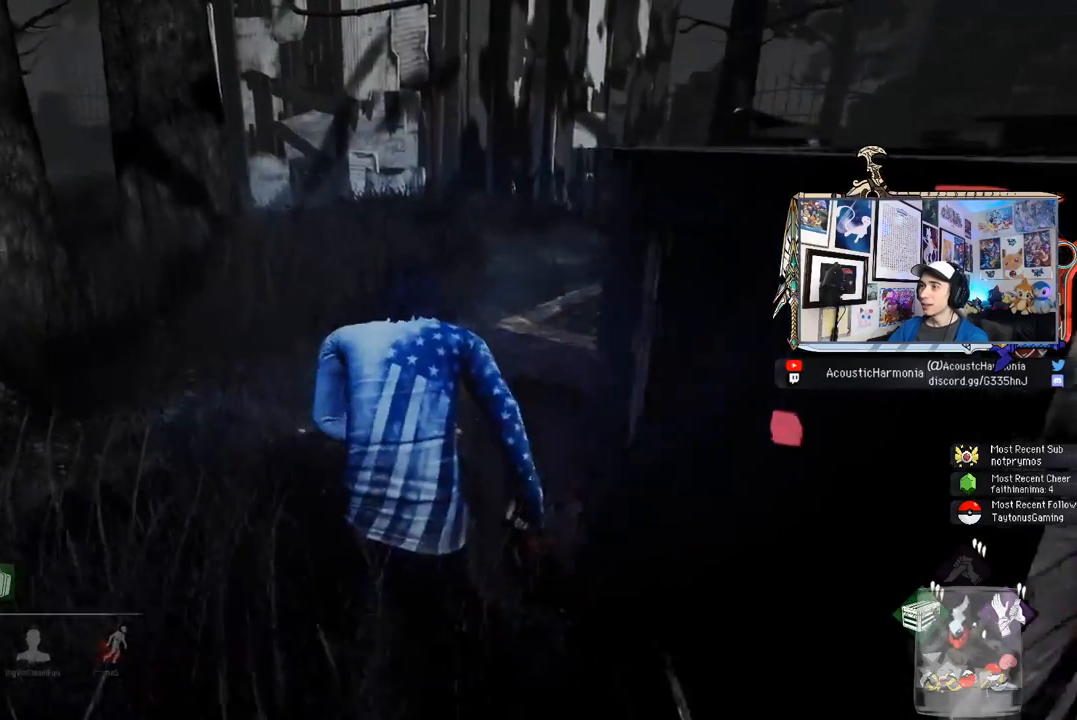
{"keys": ["shift", "w"], "mouse": [], "events": [[83, "a", "down"], [233, "a", "up"]]}
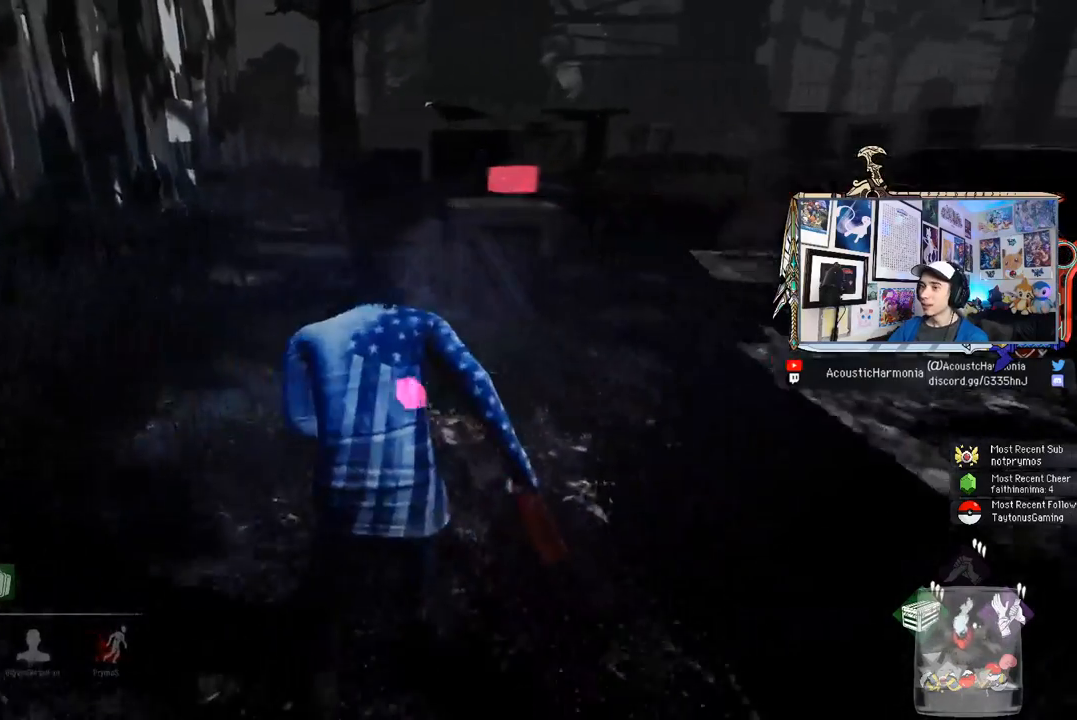
{"keys": ["a", "shift", "w"], "mouse": [], "events": [[100, "a", "down"]]}
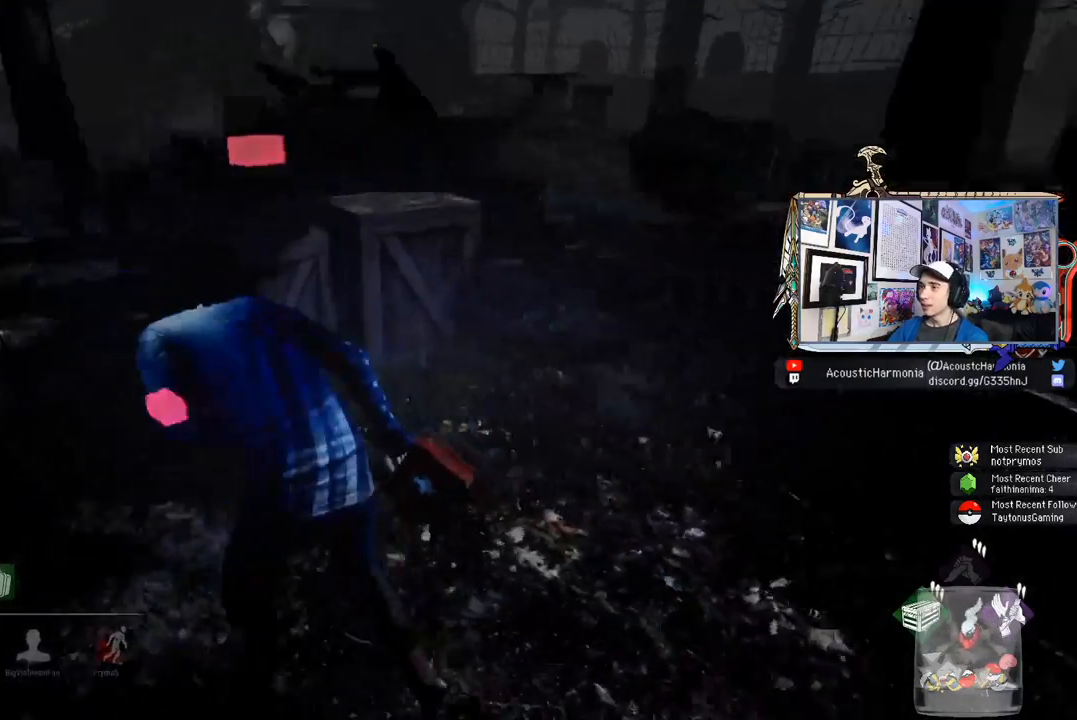
{"keys": ["a", "s", "shift"], "mouse": [], "events": [[33, "w", "up"], [117, "s", "down"]]}
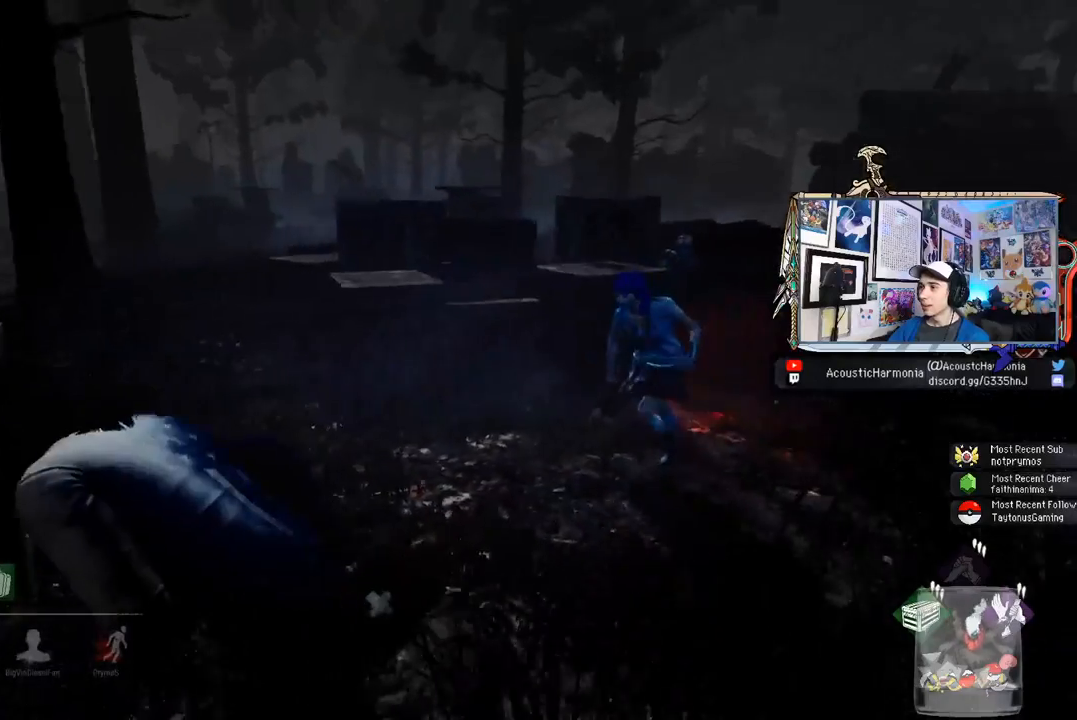
{"keys": ["a", "shift", "w"], "mouse": [], "events": [[283, "s", "up"], [417, "w", "down"]]}
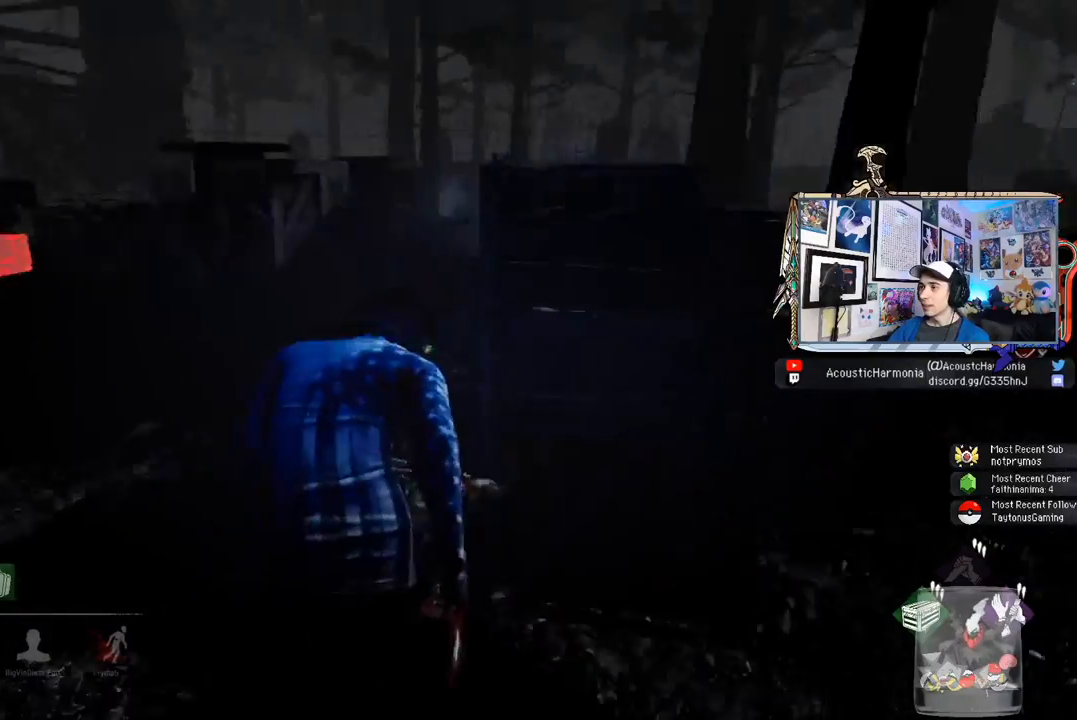
{"keys": ["shift", "w"], "mouse": [], "events": [[150, "a", "up"]]}
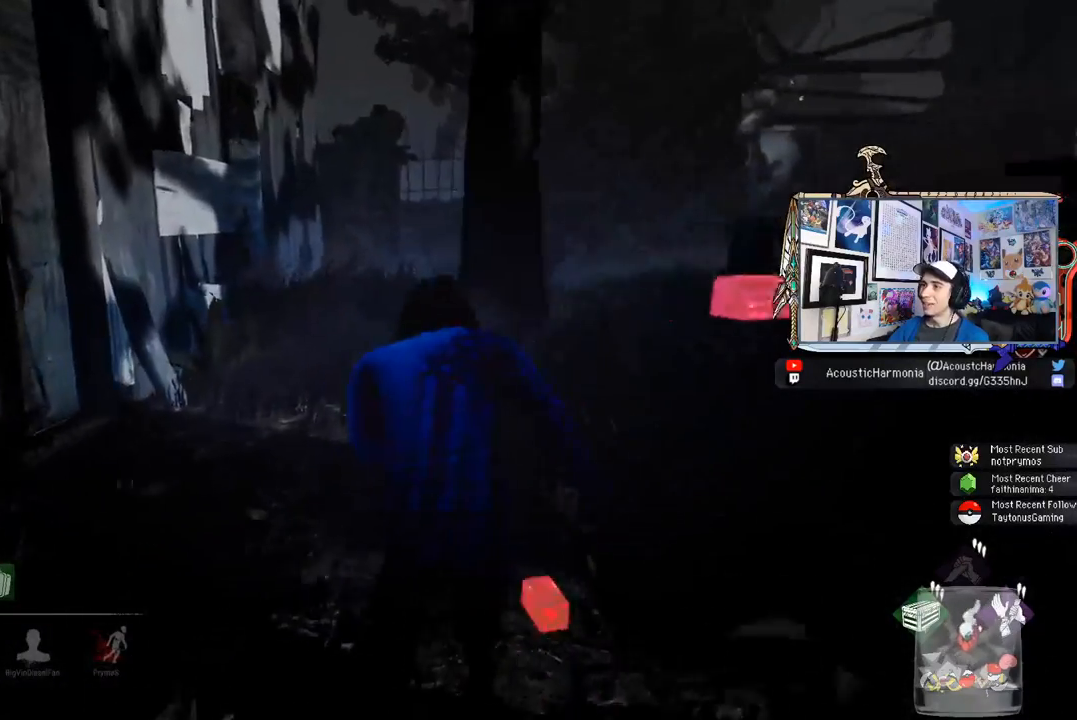
{"keys": ["shift", "w"], "mouse": [], "events": []}
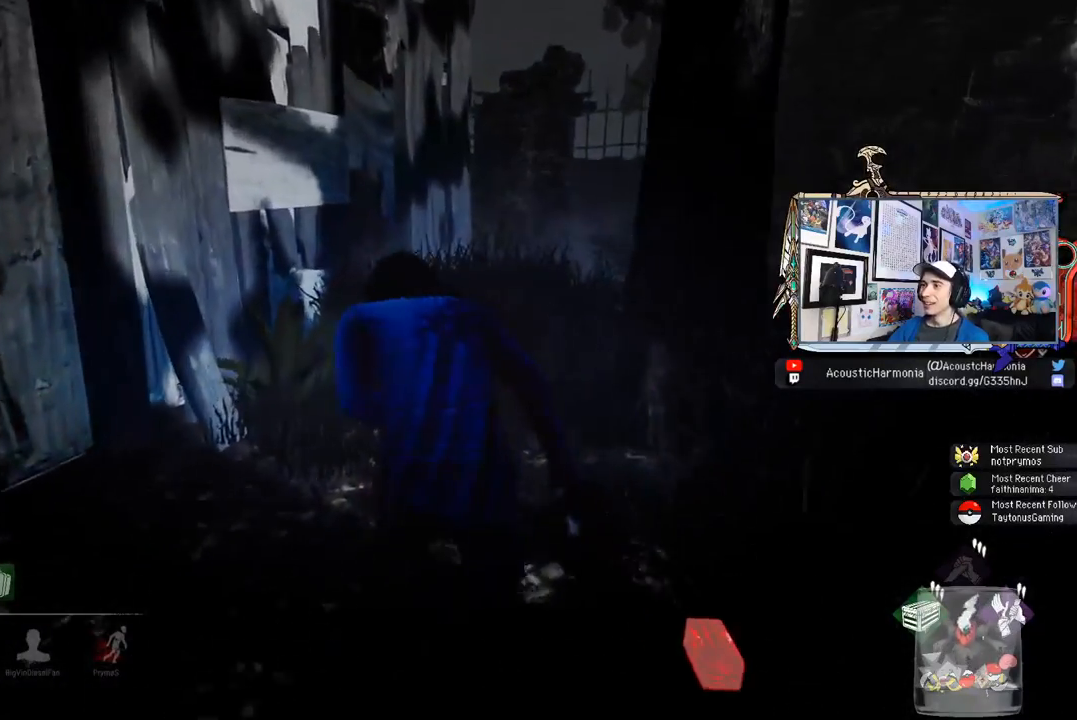
{"keys": ["shift", "w"], "mouse": [], "events": [[83, "d", "down"], [133, "d", "up"]]}
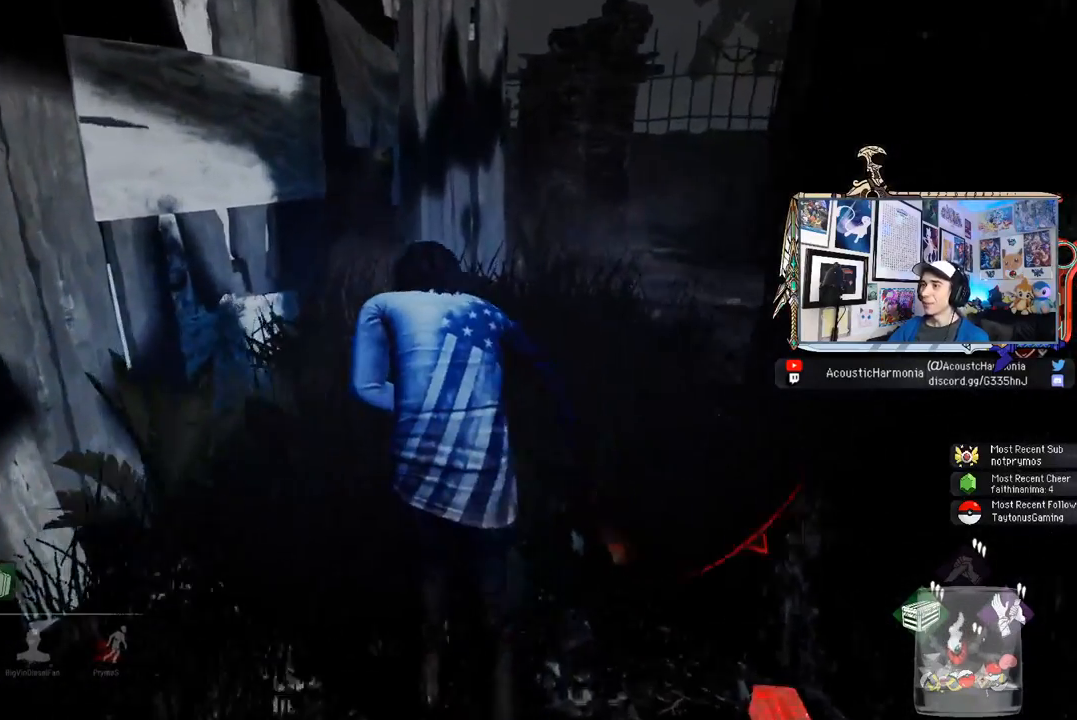
{"keys": ["d", "shift", "w"], "mouse": [], "events": [[100, "d", "down"]]}